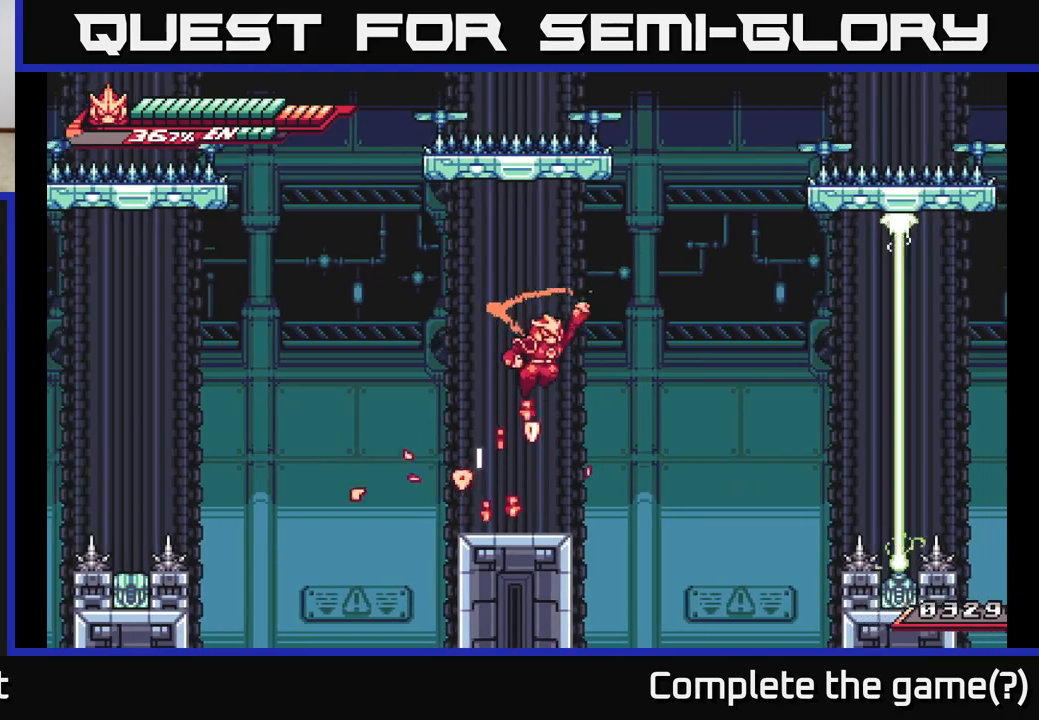
Gameplay with a controller (Xbox layout); each line is a JSON object with the inputs held at the frame after it. "events" lists button and stick changes between this image and that frame as [ms after this image, input, new state], when the widget could be followed in between.
{"buttons": ["A", "L2"], "left_stick": "right", "right_stick": "center", "events": [[83, "left_stick", "up-left"], [233, "R2", "up"], [250, "L2", "up"], [250, "left_stick", "center"], [417, "left_stick", "right"], [433, "L2", "down"], [500, "A", "down"]]}
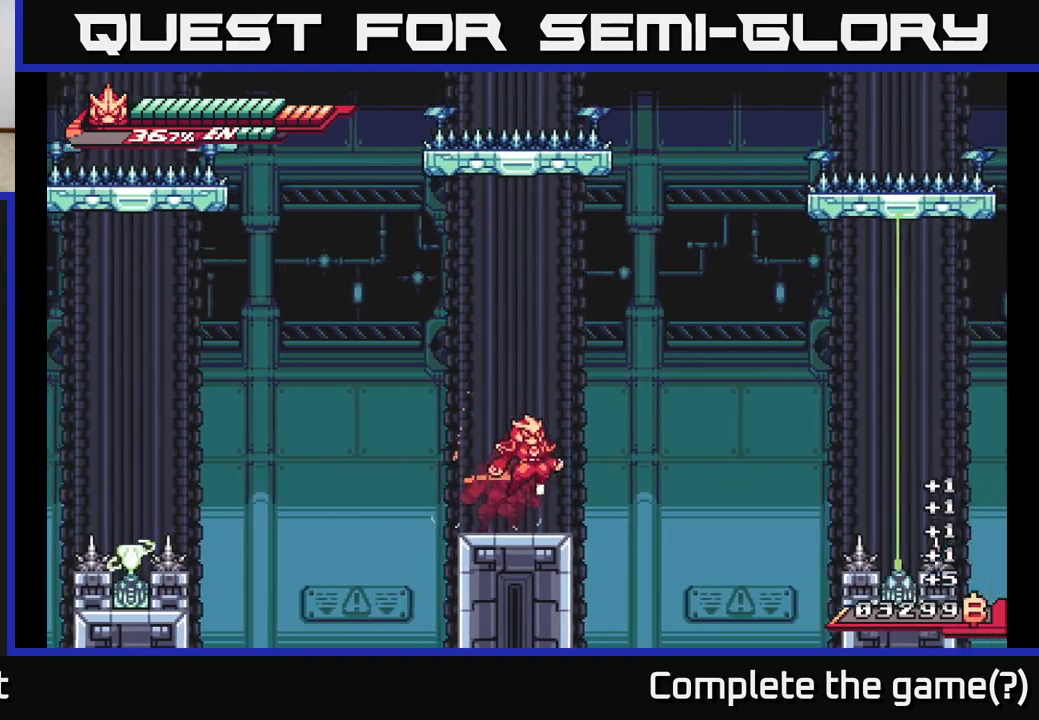
{"buttons": ["L2", "R2"], "left_stick": "up-right", "right_stick": "center", "events": [[33, "left_stick", "up-right"], [217, "R2", "down"], [267, "A", "up"]]}
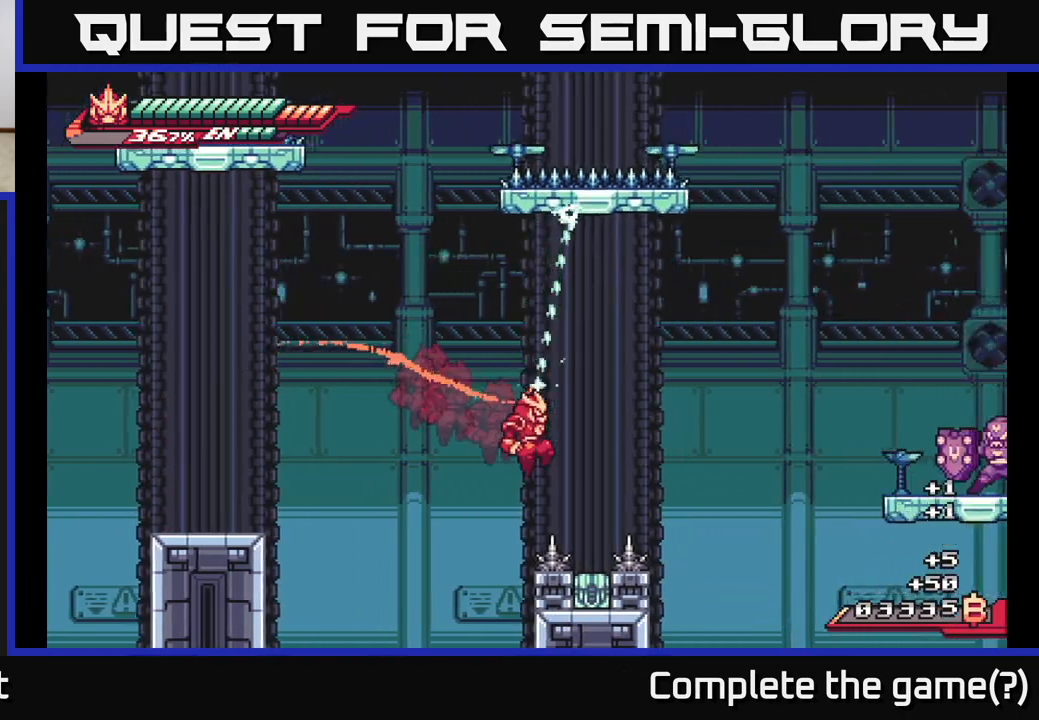
{"buttons": ["L2"], "left_stick": "up-right", "right_stick": "center", "events": [[317, "R2", "up"]]}
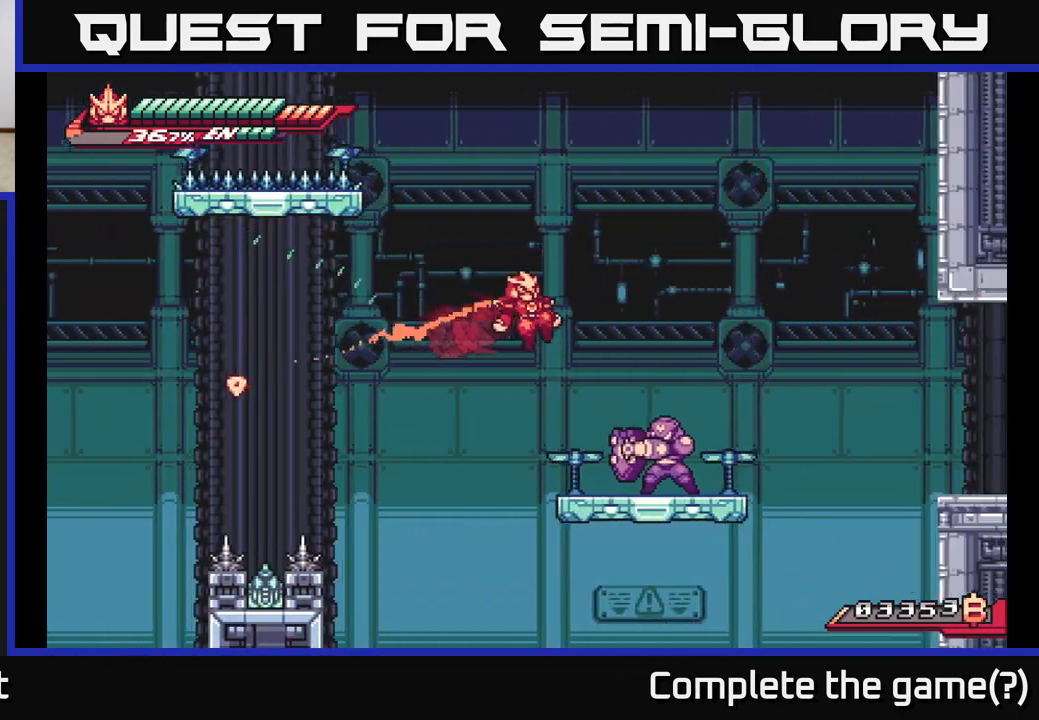
{"buttons": ["A"], "left_stick": "down", "right_stick": "center", "events": [[100, "L2", "up"], [117, "left_stick", "down-right"], [167, "X", "down"], [250, "A", "down"], [267, "left_stick", "center"], [283, "X", "up"], [400, "left_stick", "down-right"], [483, "left_stick", "down"]]}
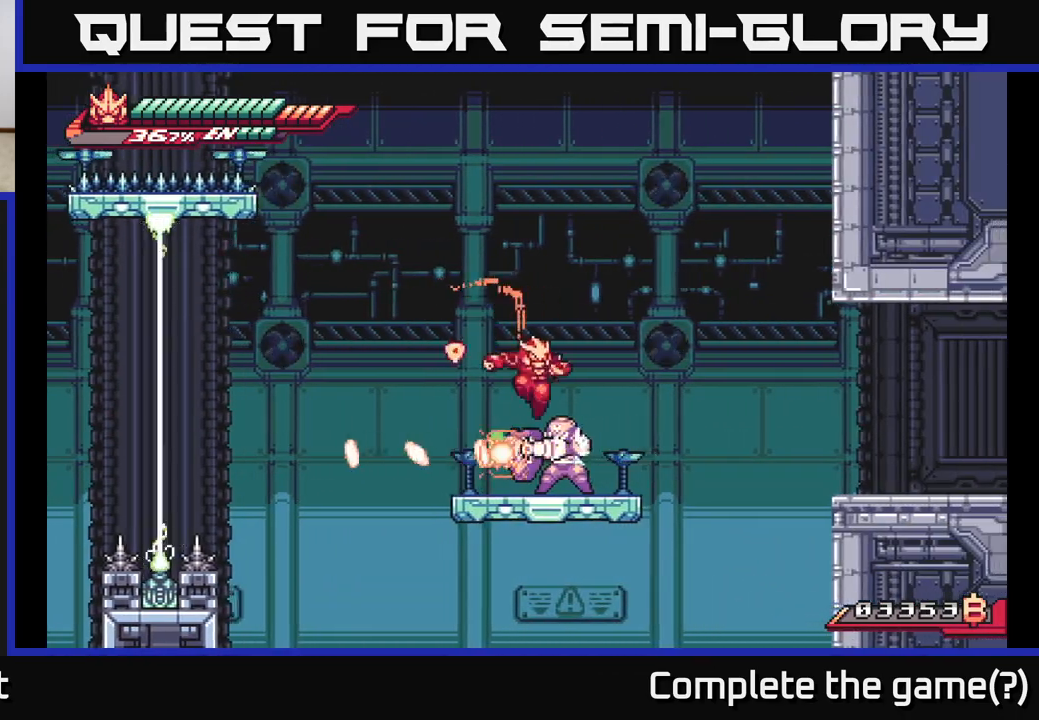
{"buttons": ["X"], "left_stick": "down", "right_stick": "center", "events": [[67, "X", "down"], [83, "A", "up"], [183, "X", "up"], [433, "X", "down"]]}
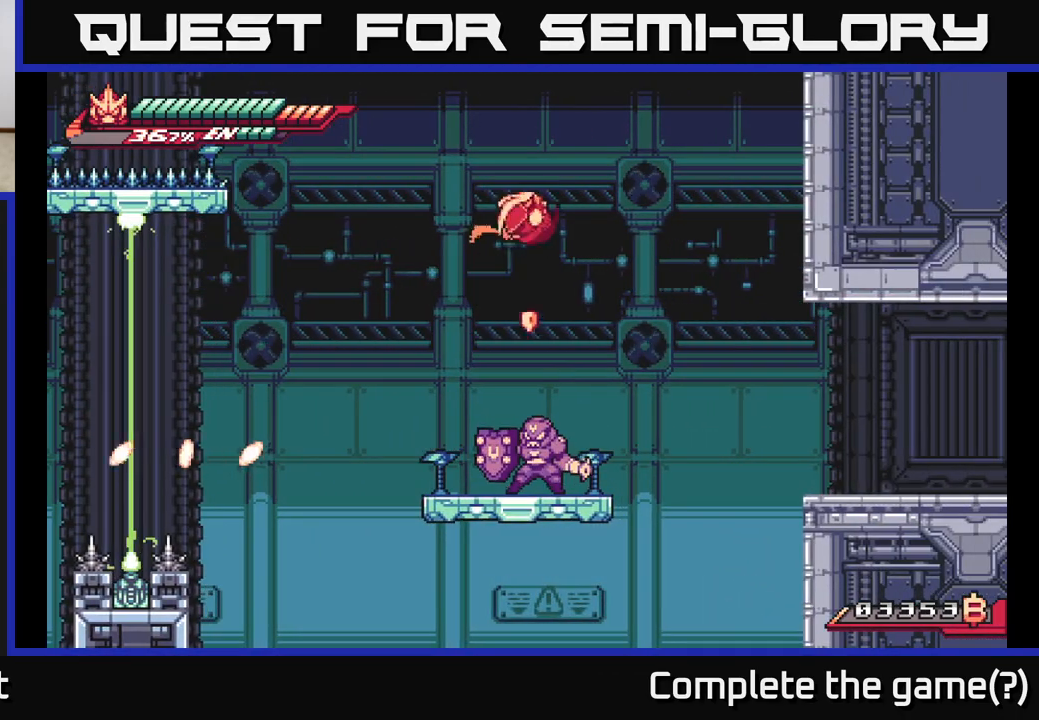
{"buttons": [], "left_stick": "up-left", "right_stick": "center", "events": [[50, "X", "up"], [417, "left_stick", "up-left"]]}
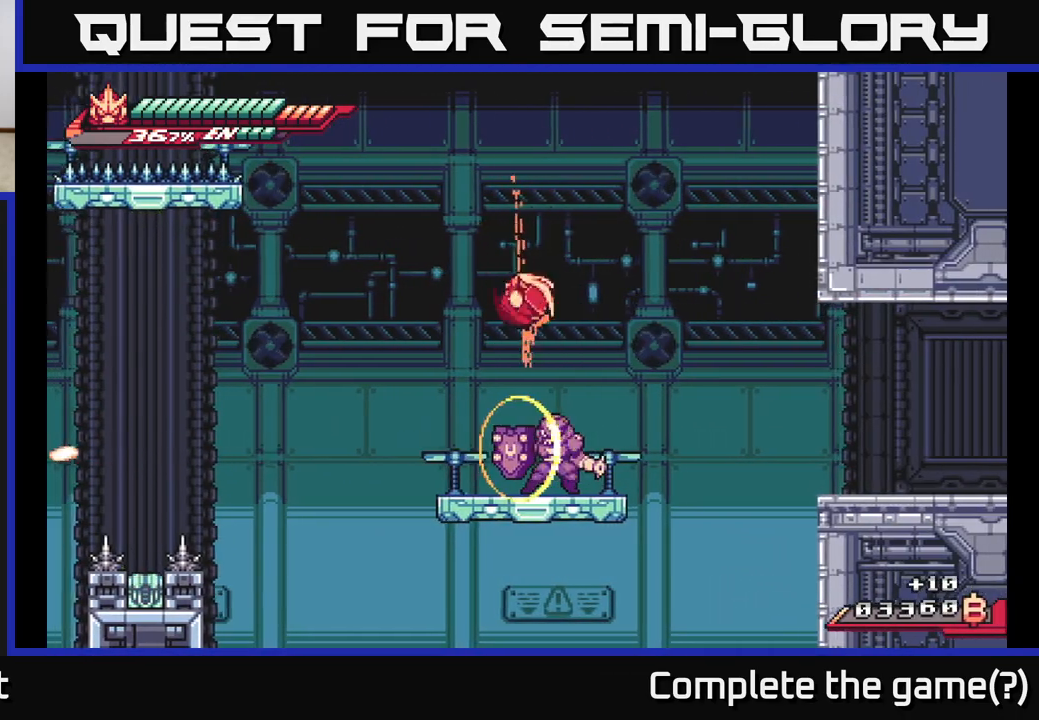
{"buttons": [], "left_stick": "right", "right_stick": "center", "events": [[383, "left_stick", "right"]]}
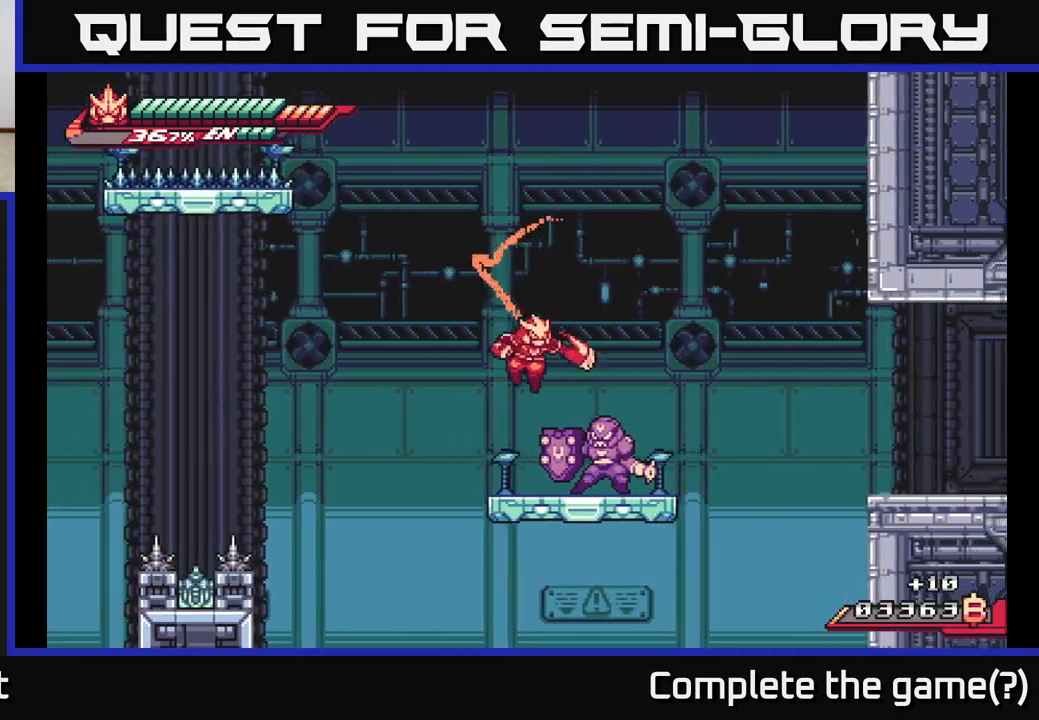
{"buttons": ["X"], "left_stick": "right", "right_stick": "center", "events": [[17, "left_stick", "center"], [50, "X", "down"], [150, "X", "up"], [250, "X", "down"], [367, "X", "up"], [450, "X", "down"], [483, "left_stick", "right"]]}
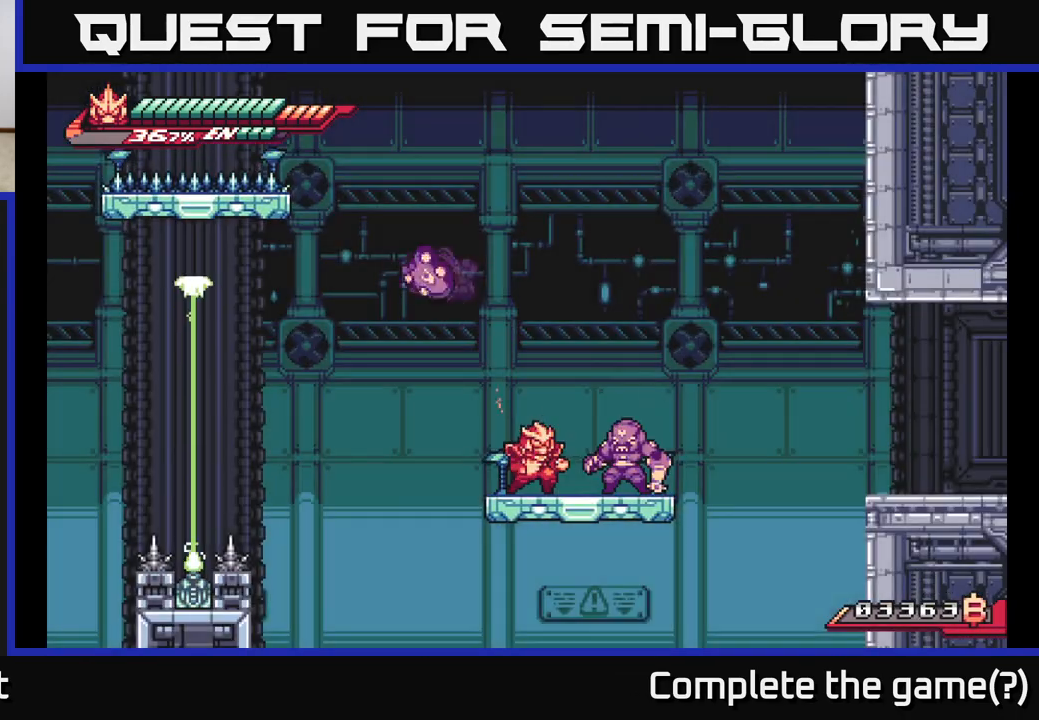
{"buttons": [], "left_stick": "center", "right_stick": "center", "events": [[50, "X", "up"], [150, "X", "down"], [200, "left_stick", "center"], [250, "X", "up"], [333, "X", "down"], [450, "X", "up"]]}
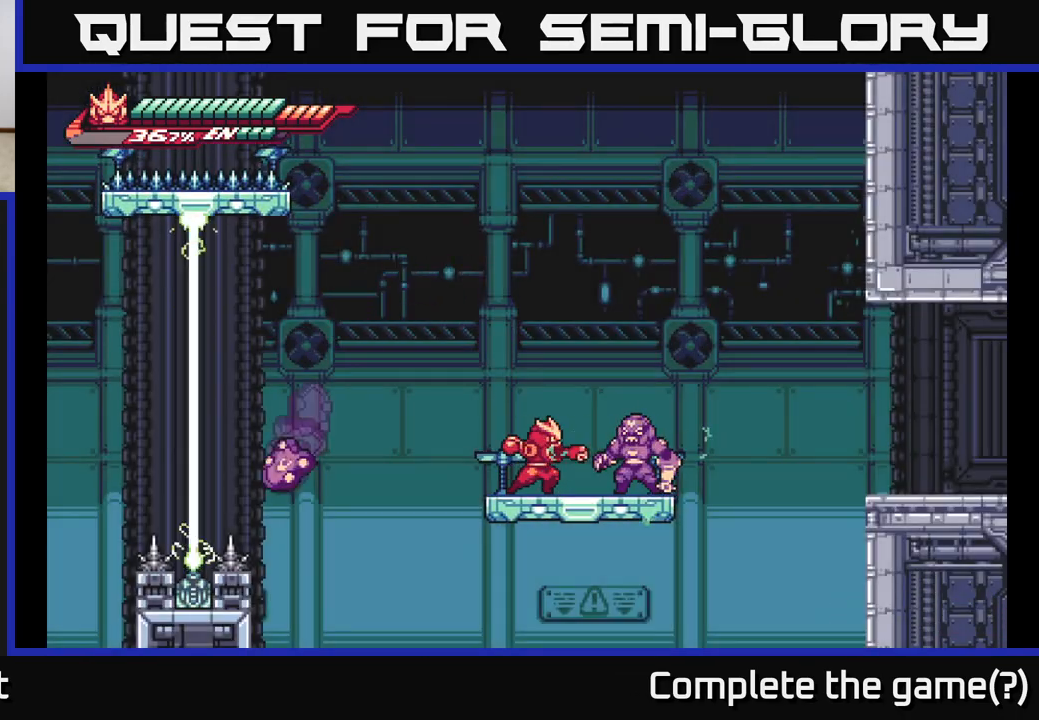
{"buttons": [], "left_stick": "center", "right_stick": "center", "events": [[50, "X", "down"], [167, "X", "up"], [250, "X", "down"], [350, "X", "up"]]}
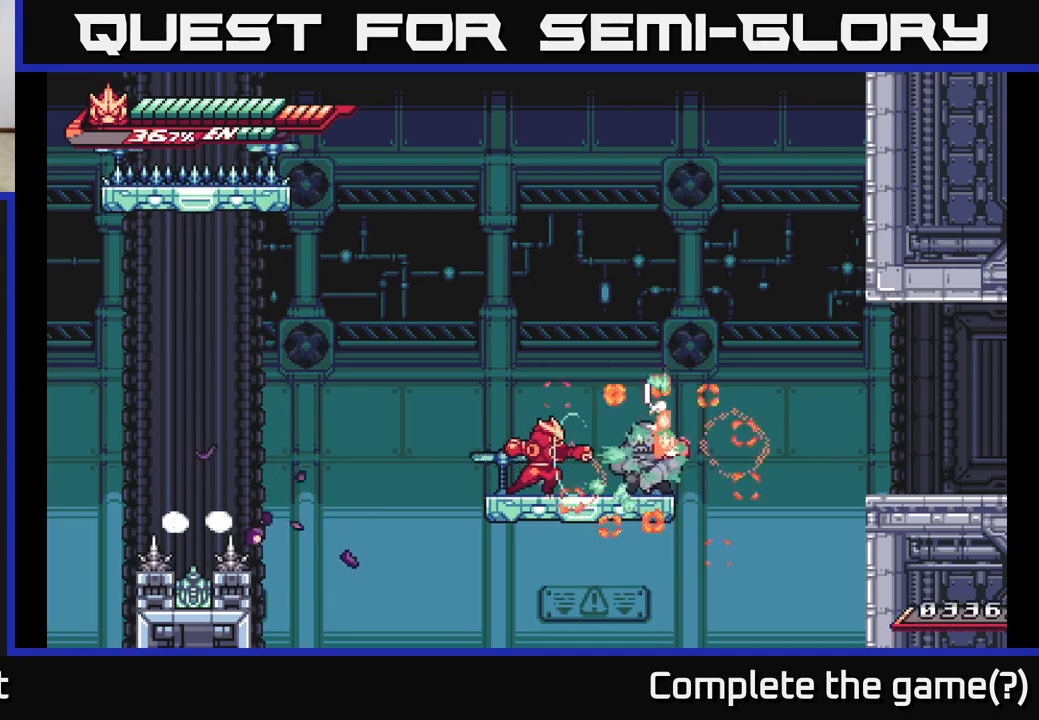
{"buttons": ["R2"], "left_stick": "right", "right_stick": "center", "events": [[250, "left_stick", "right"], [300, "R2", "down"]]}
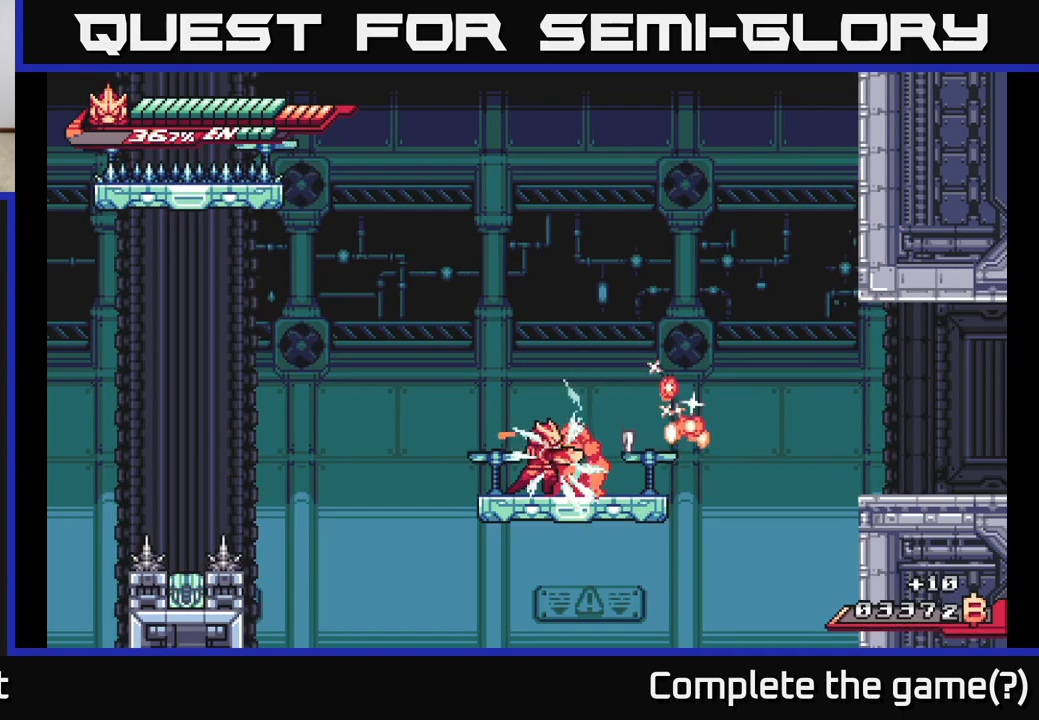
{"buttons": ["A", "L2", "R2"], "left_stick": "right", "right_stick": "center", "events": [[167, "L2", "down"], [383, "A", "down"]]}
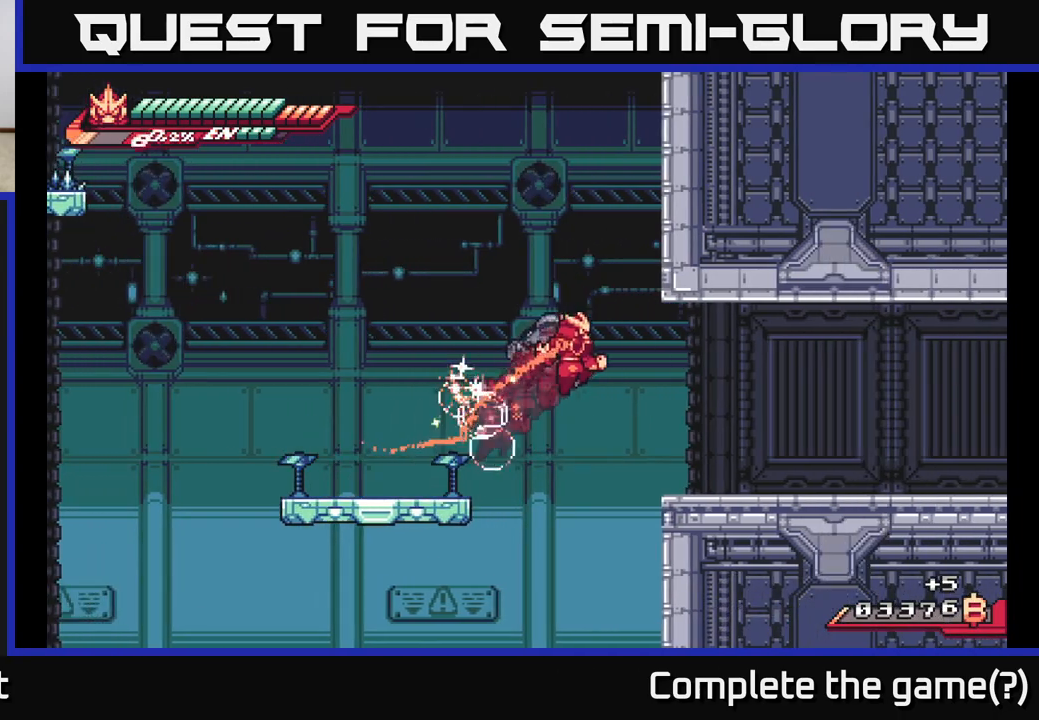
{"buttons": ["L2", "R2"], "left_stick": "right", "right_stick": "center", "events": [[50, "A", "up"]]}
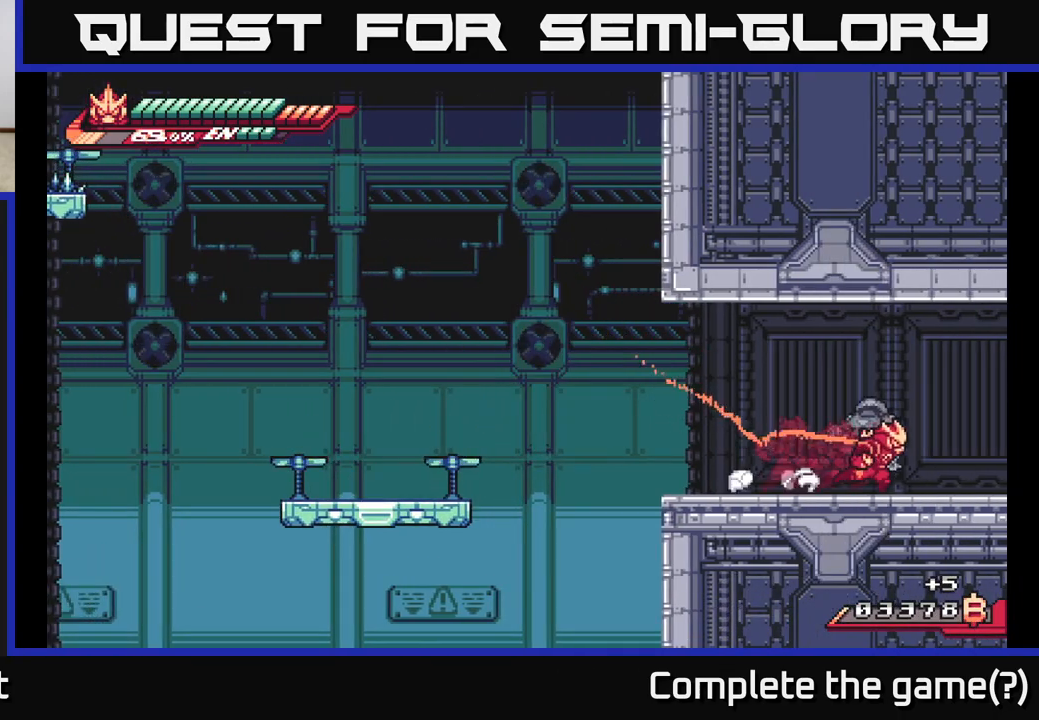
{"buttons": ["L2", "R2"], "left_stick": "right", "right_stick": "center", "events": []}
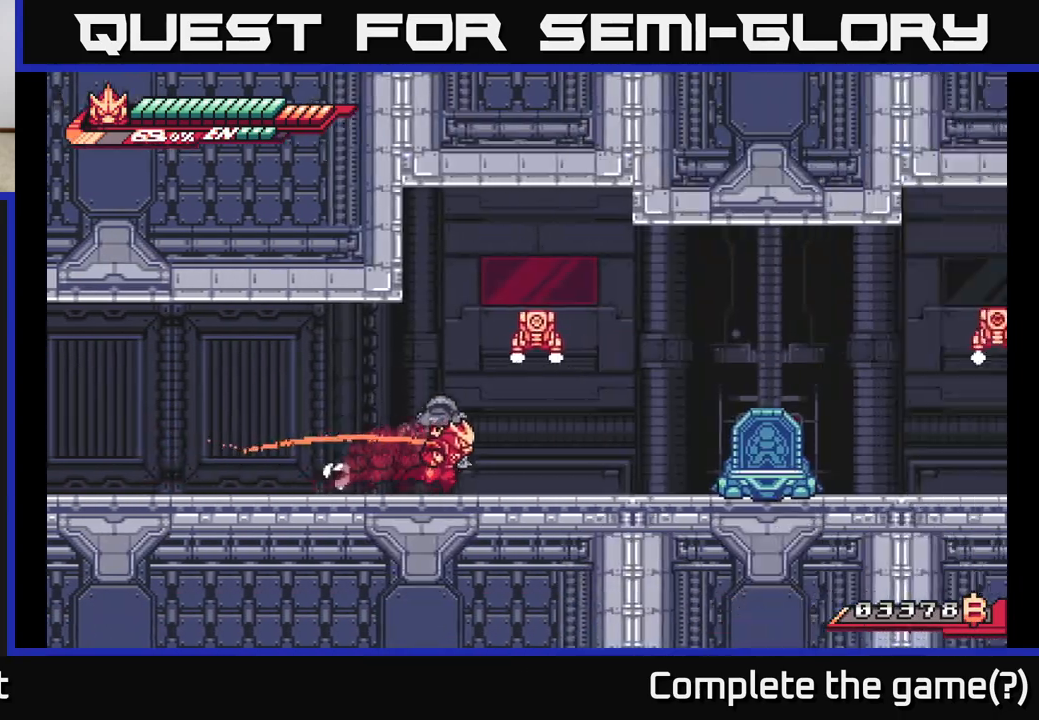
{"buttons": ["L2"], "left_stick": "right", "right_stick": "center", "events": [[367, "A", "down"], [500, "A", "up"], [500, "R2", "up"]]}
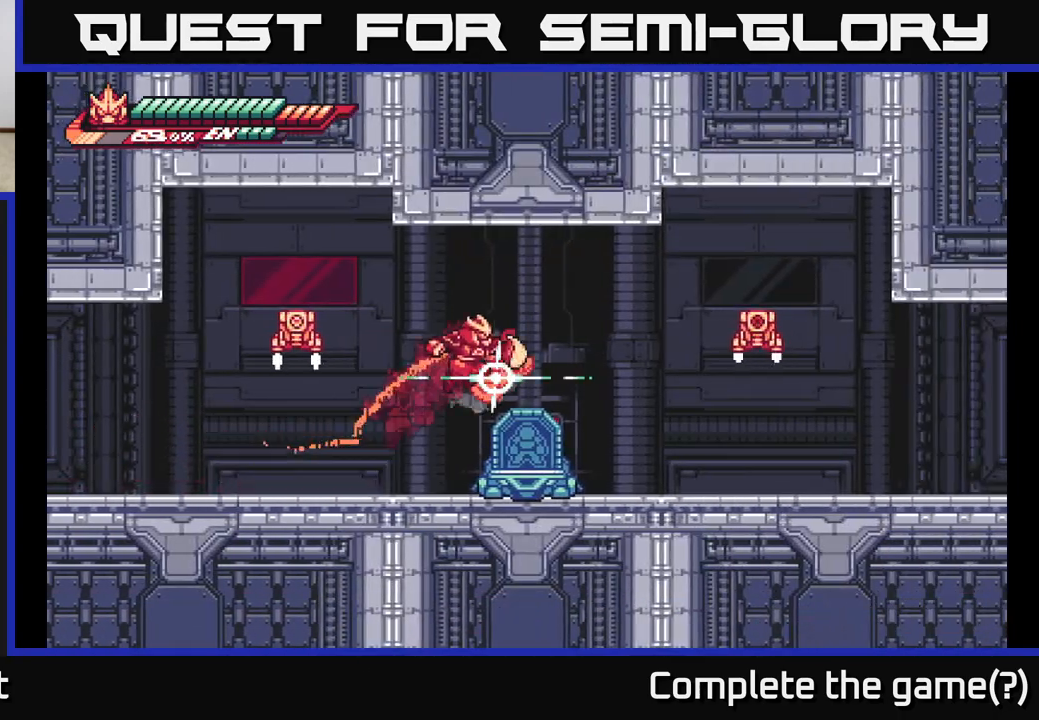
{"buttons": ["X", "L2"], "left_stick": "up-left", "right_stick": "center", "events": [[83, "L2", "up"], [117, "left_stick", "left"], [317, "L2", "down"], [333, "A", "down"], [383, "X", "down"], [400, "left_stick", "up-left"], [450, "A", "up"]]}
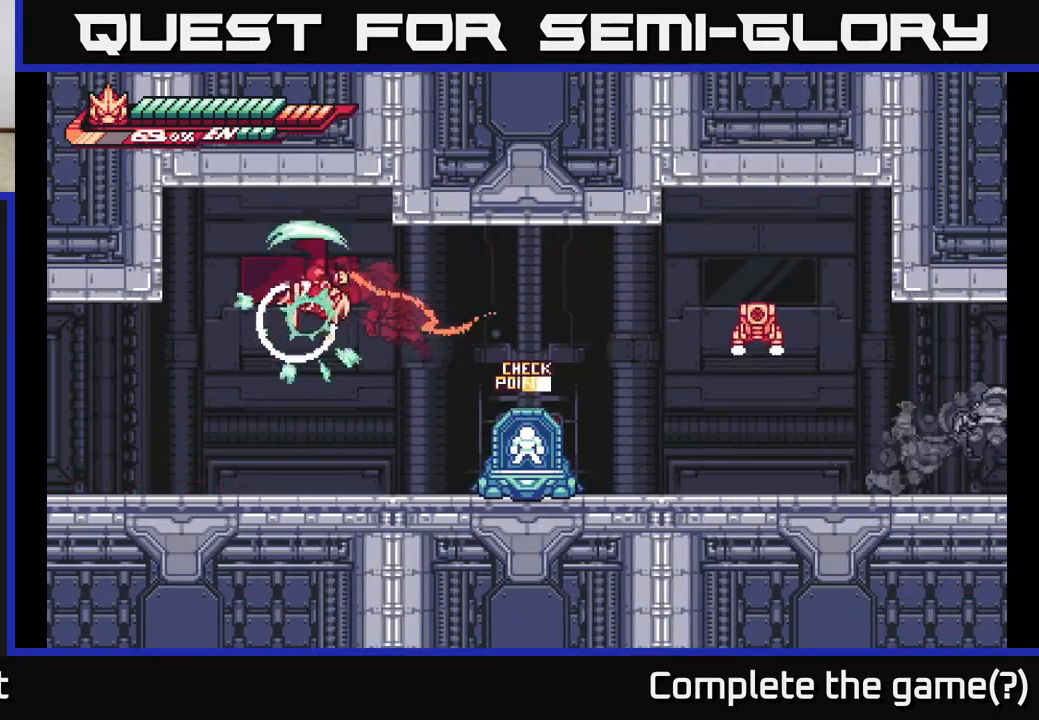
{"buttons": ["L2"], "left_stick": "right", "right_stick": "center", "events": [[17, "X", "up"], [33, "A", "down"], [50, "A", "up"], [100, "L2", "up"], [183, "left_stick", "right"], [317, "L2", "down"]]}
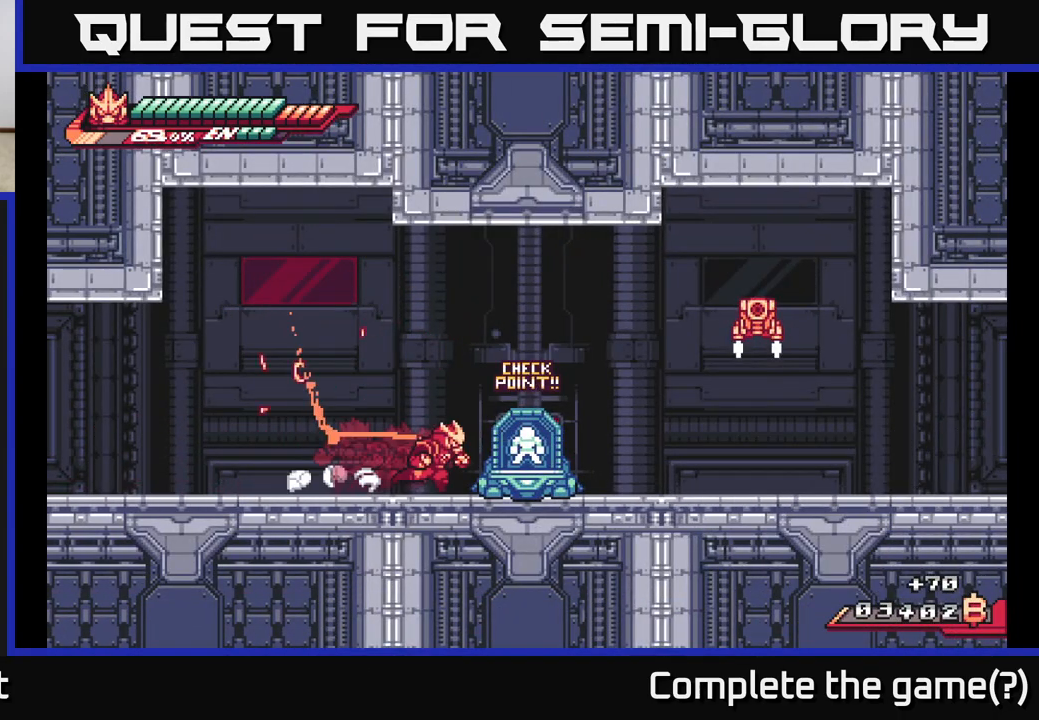
{"buttons": ["A", "L2"], "left_stick": "right", "right_stick": "center", "events": [[317, "A", "down"]]}
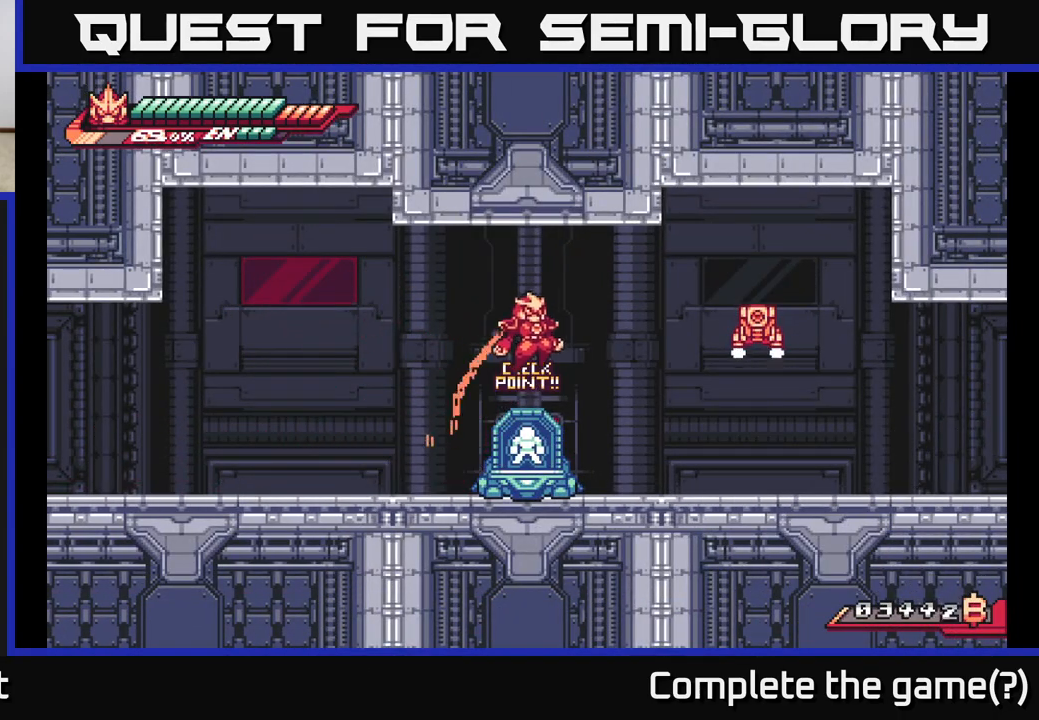
{"buttons": [], "left_stick": "right", "right_stick": "center", "events": [[183, "X", "down"], [333, "A", "up"], [350, "X", "up"], [467, "L2", "up"]]}
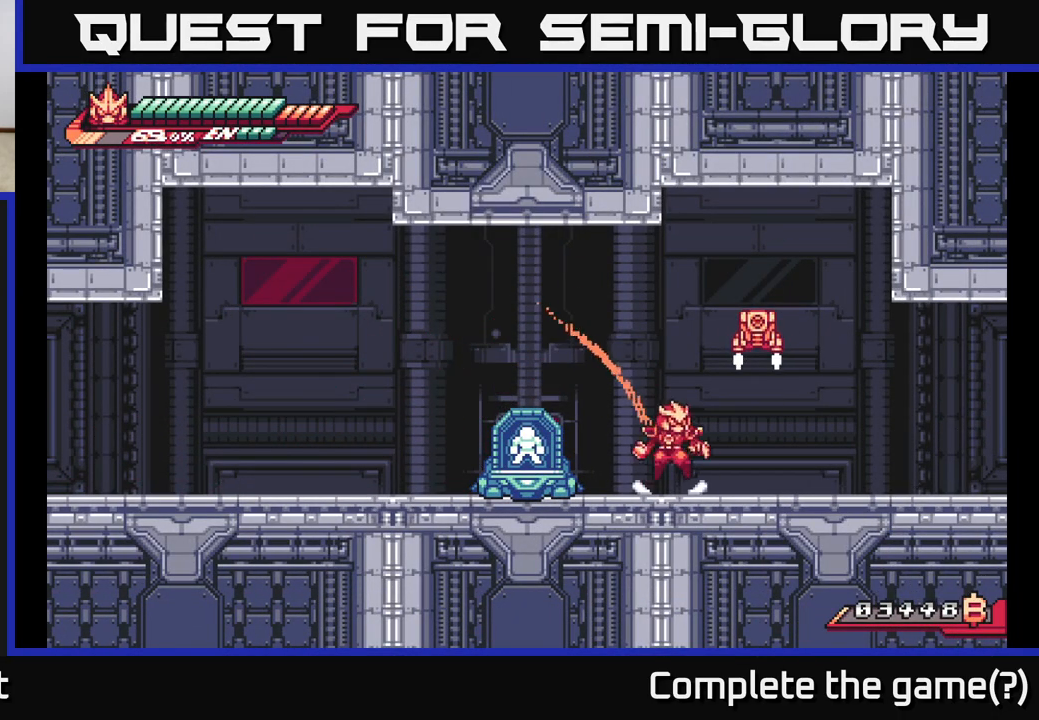
{"buttons": [], "left_stick": "right", "right_stick": "center", "events": [[33, "A", "down"], [67, "L2", "down"], [117, "X", "down"], [267, "left_stick", "up-right"], [283, "X", "up"], [367, "L2", "up"], [383, "A", "up"], [450, "left_stick", "right"]]}
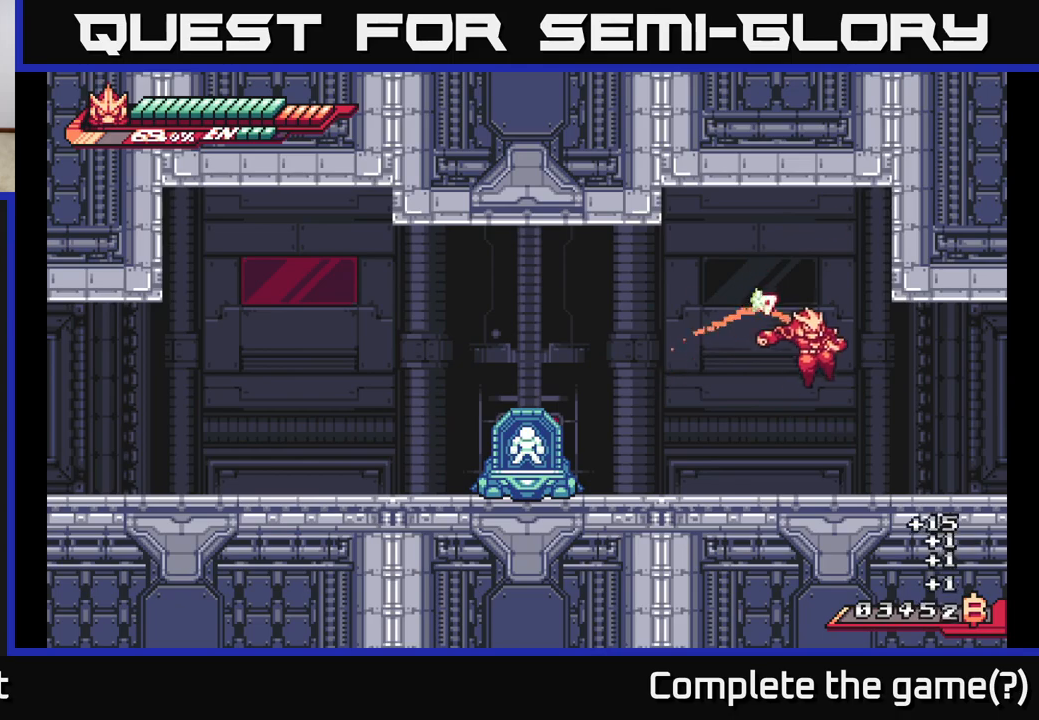
{"buttons": ["L2"], "left_stick": "right", "right_stick": "center", "events": [[167, "L2", "down"]]}
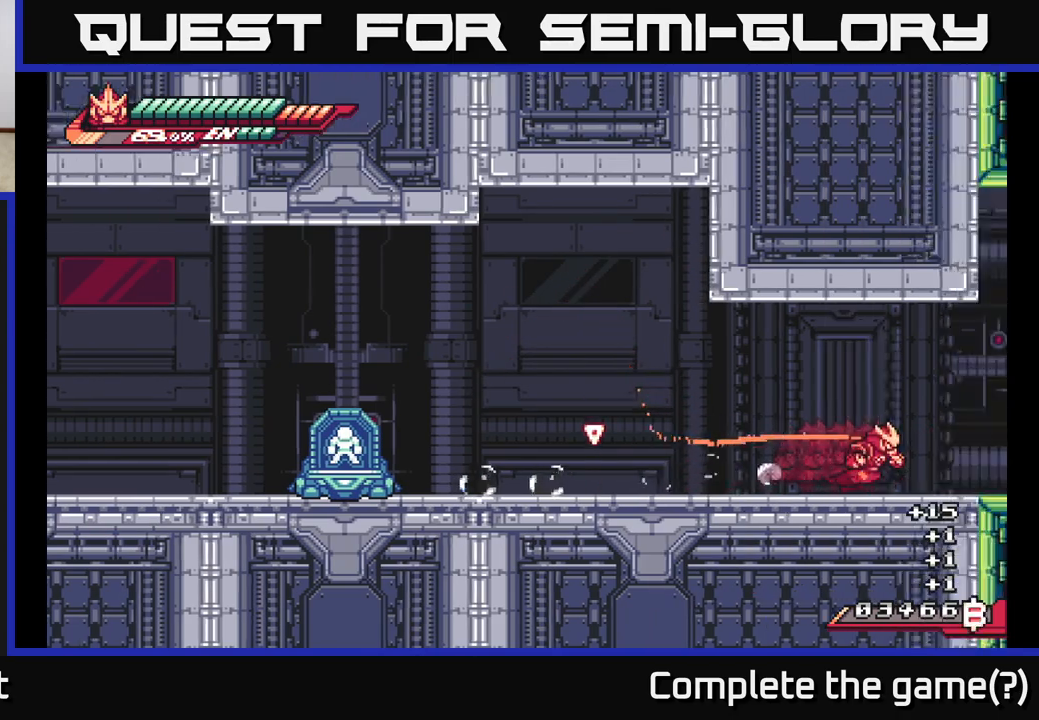
{"buttons": ["L2"], "left_stick": "right", "right_stick": "center", "events": []}
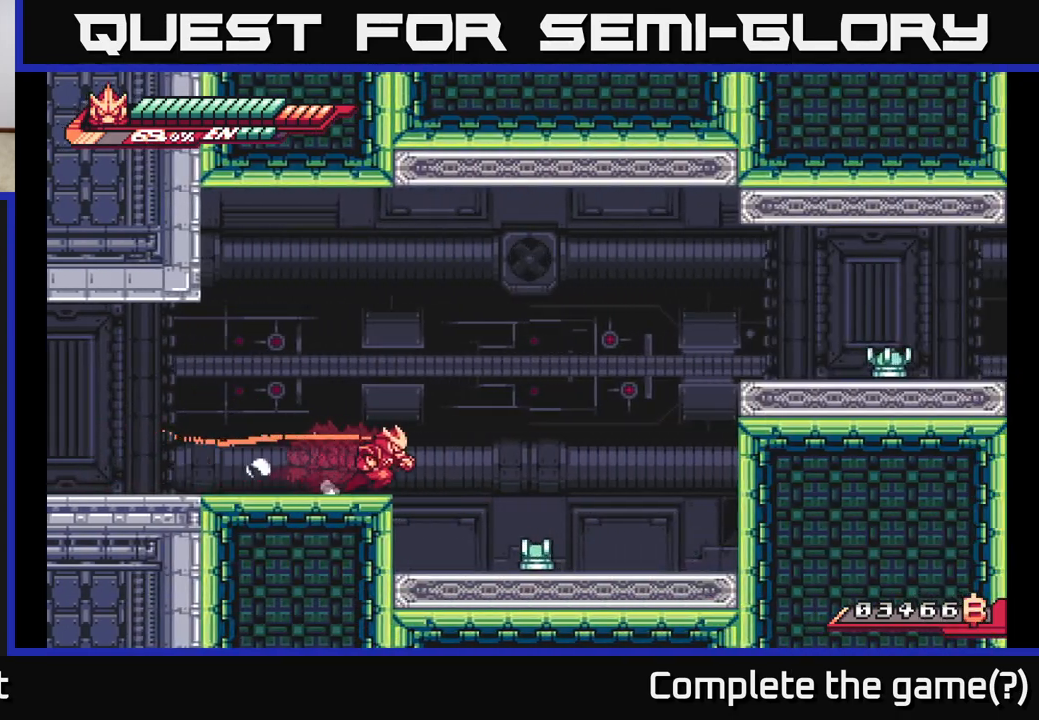
{"buttons": ["X"], "left_stick": "down", "right_stick": "center", "events": [[83, "A", "down"], [350, "L2", "up"], [350, "left_stick", "down"], [367, "A", "up"], [383, "X", "down"]]}
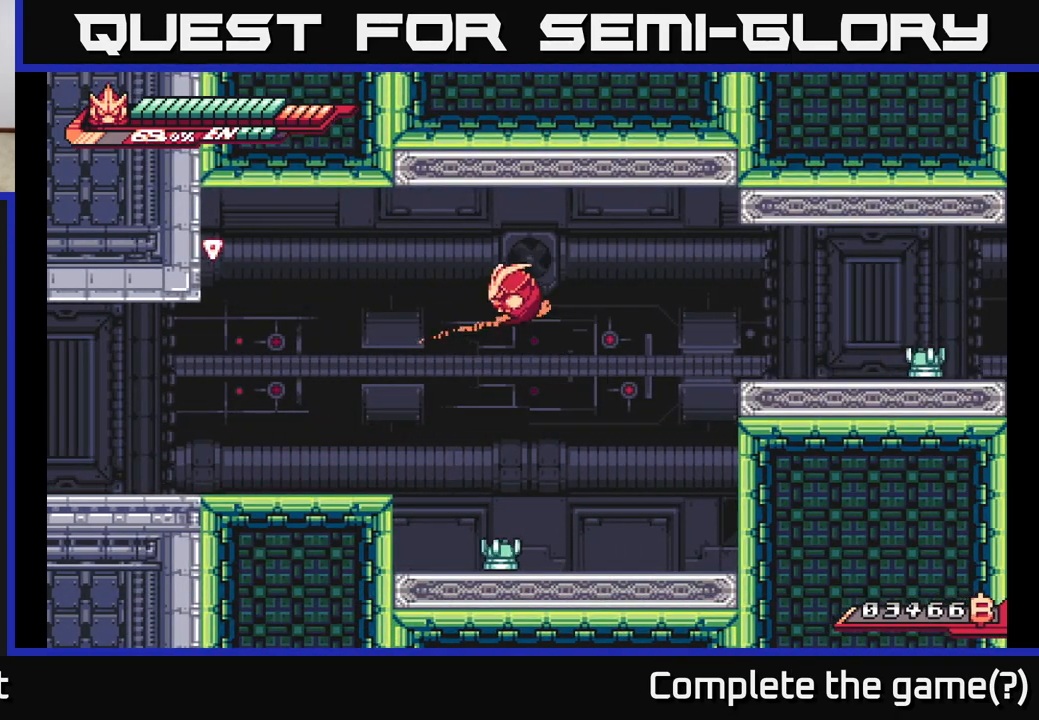
{"buttons": [], "left_stick": "down-right", "right_stick": "center", "events": [[183, "left_stick", "down-left"], [433, "left_stick", "down-right"], [450, "X", "up"]]}
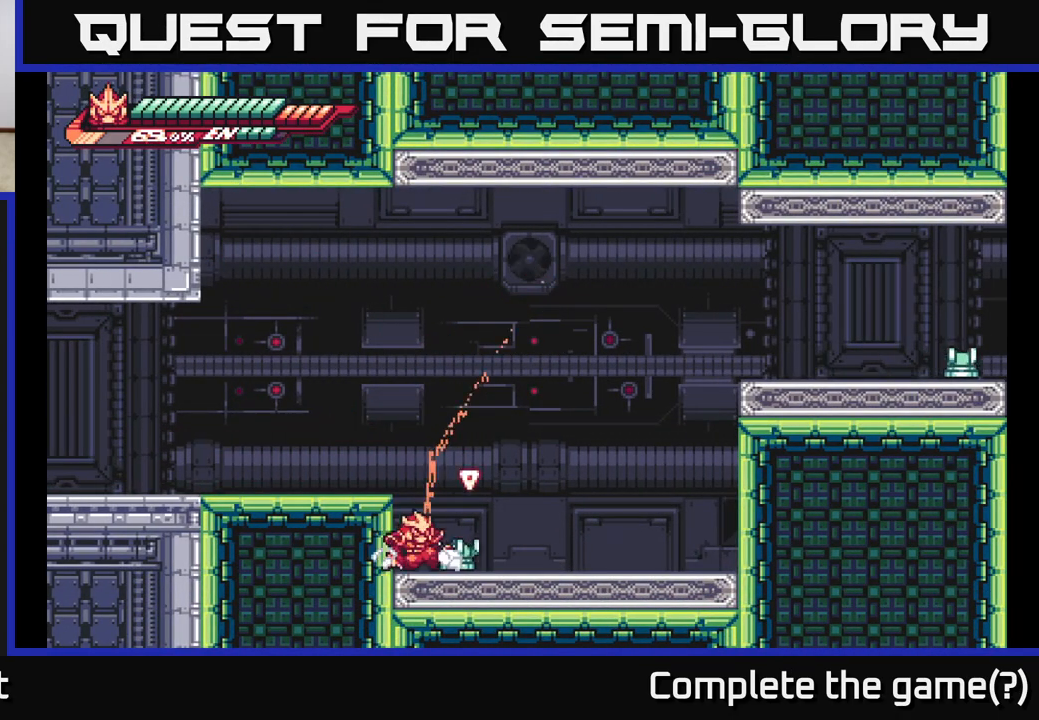
{"buttons": ["X"], "left_stick": "right", "right_stick": "center", "events": [[67, "A", "down"], [233, "left_stick", "right"], [400, "A", "up"], [467, "X", "down"]]}
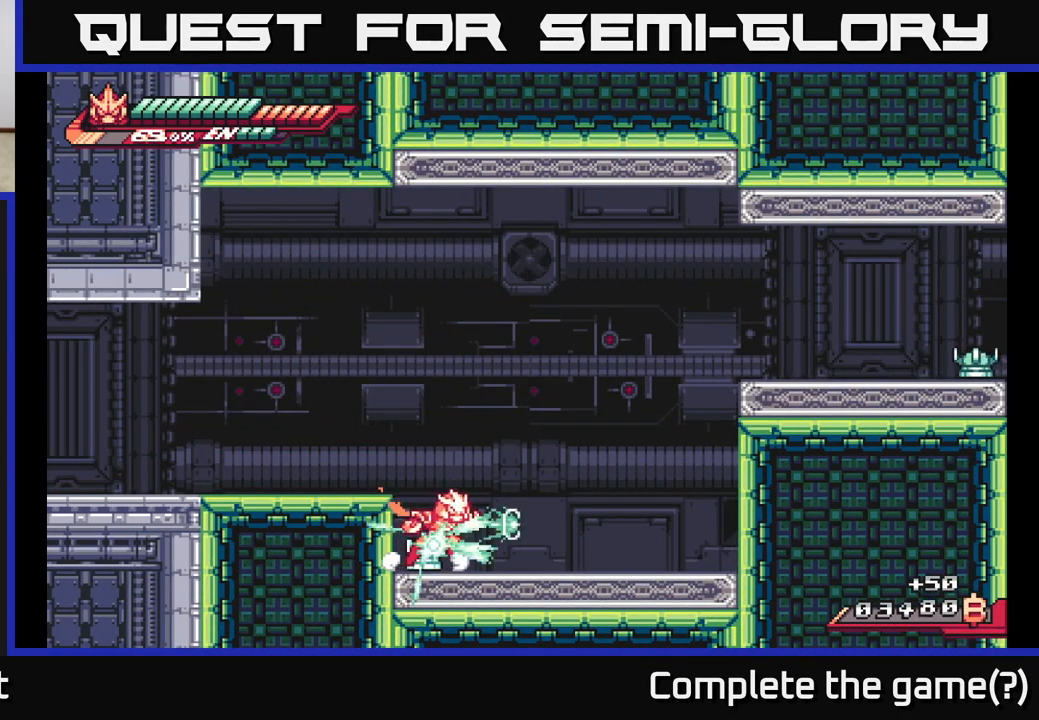
{"buttons": [], "left_stick": "center", "right_stick": "center", "events": [[17, "left_stick", "center"], [67, "X", "up"], [150, "X", "down"], [267, "X", "up"], [350, "X", "down"], [450, "X", "up"]]}
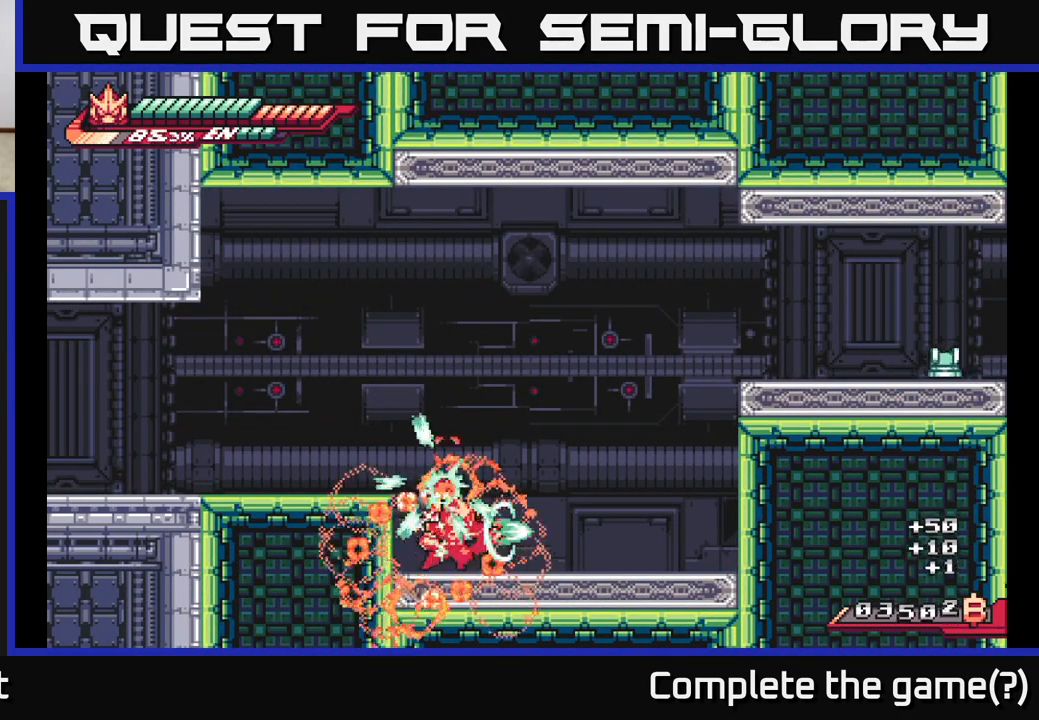
{"buttons": [], "left_stick": "right", "right_stick": "center", "events": [[50, "X", "down"], [167, "X", "up"], [233, "left_stick", "right"]]}
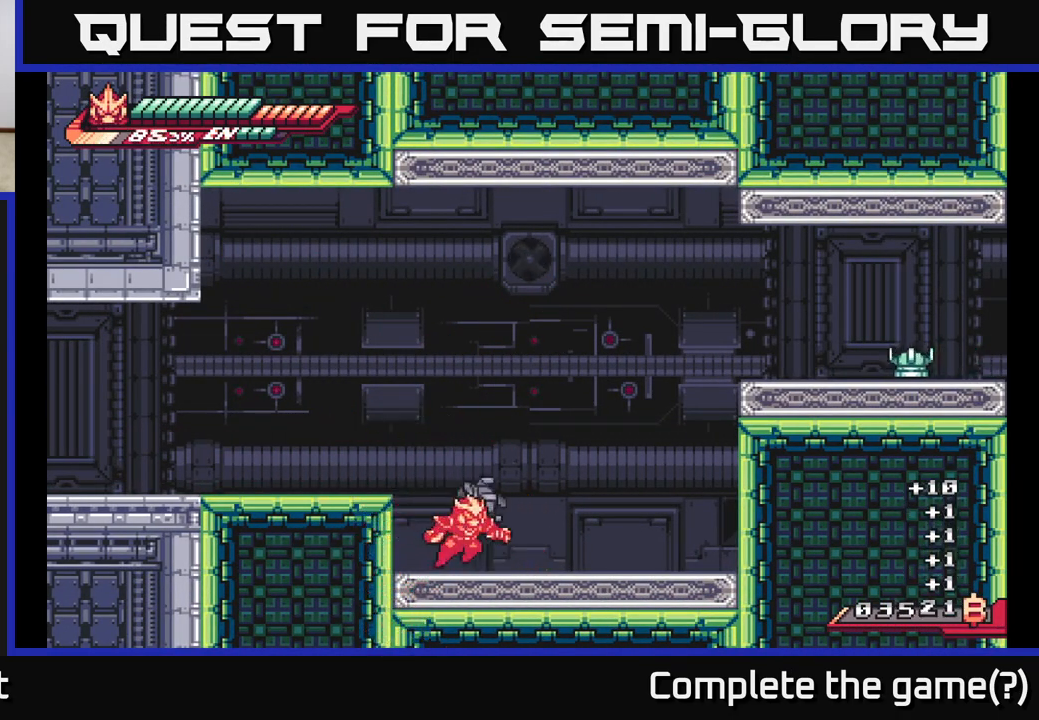
{"buttons": ["L2", "R2"], "left_stick": "left", "right_stick": "center", "events": [[183, "L2", "down"], [417, "left_stick", "left"], [467, "R2", "down"]]}
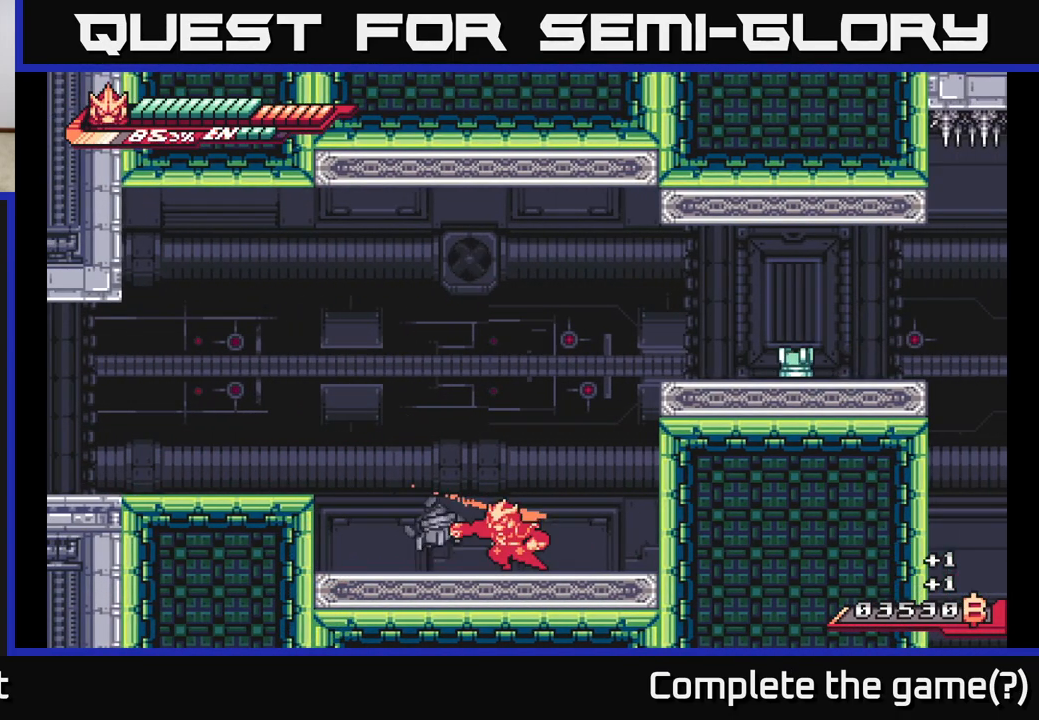
{"buttons": ["L2", "R2"], "left_stick": "right", "right_stick": "center", "events": [[200, "left_stick", "right"], [283, "A", "down"], [500, "A", "up"]]}
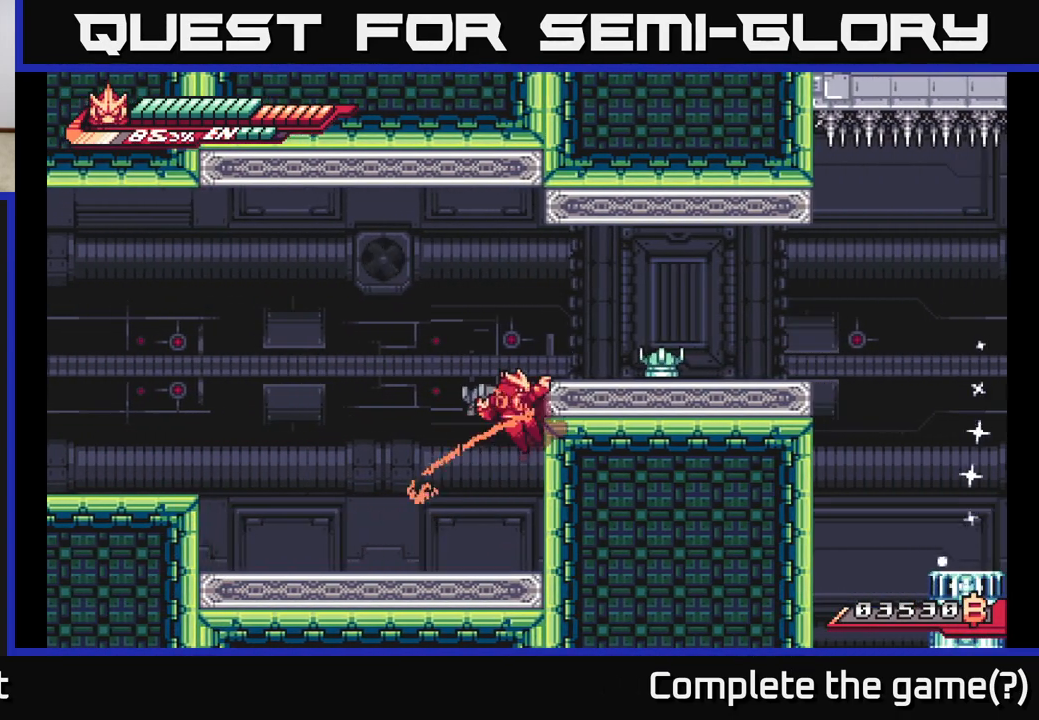
{"buttons": ["X"], "left_stick": "center", "right_stick": "center", "events": [[133, "A", "down"], [267, "A", "up"], [267, "R2", "up"], [350, "L2", "up"], [383, "left_stick", "center"], [400, "X", "down"]]}